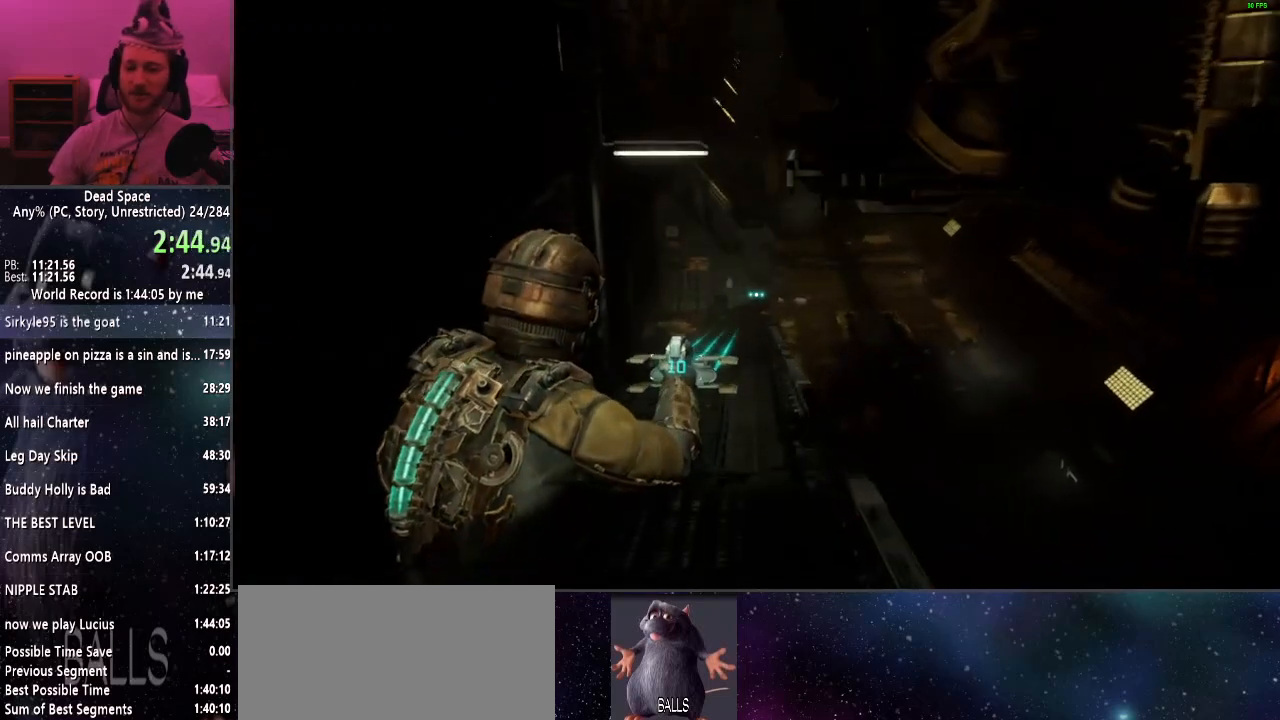
Gameplay with keyboard and mouse; each line is a JSON object with the keys and mouse buttons held at the frame after it. "events" lists presses ("down") and releases ("up") of "a", "alt", "c", "ctrl", "d", "e", "f", "q", "r", "s", "shift", "space", "tab", "v", "w", "x", "z", "mouse_left", "mouse_middle", "mouse_right", "mouse_wheel_up" and "mouse_wheel_down" between this image and that frame as [ms after this image, input, new state], when the widget could be followed in between. "mouse_left", "mouse_middle", "mouse_right", "mouse_wheel_up", "mouse_wheel_down" = the "left", "middle", "right", "wheel_up", "wheel_down" buttons of the "mouse" list. No other keys are recorded. Mouse movement is not recorded.
{"keys": ["shift", "w"], "mouse": [], "events": []}
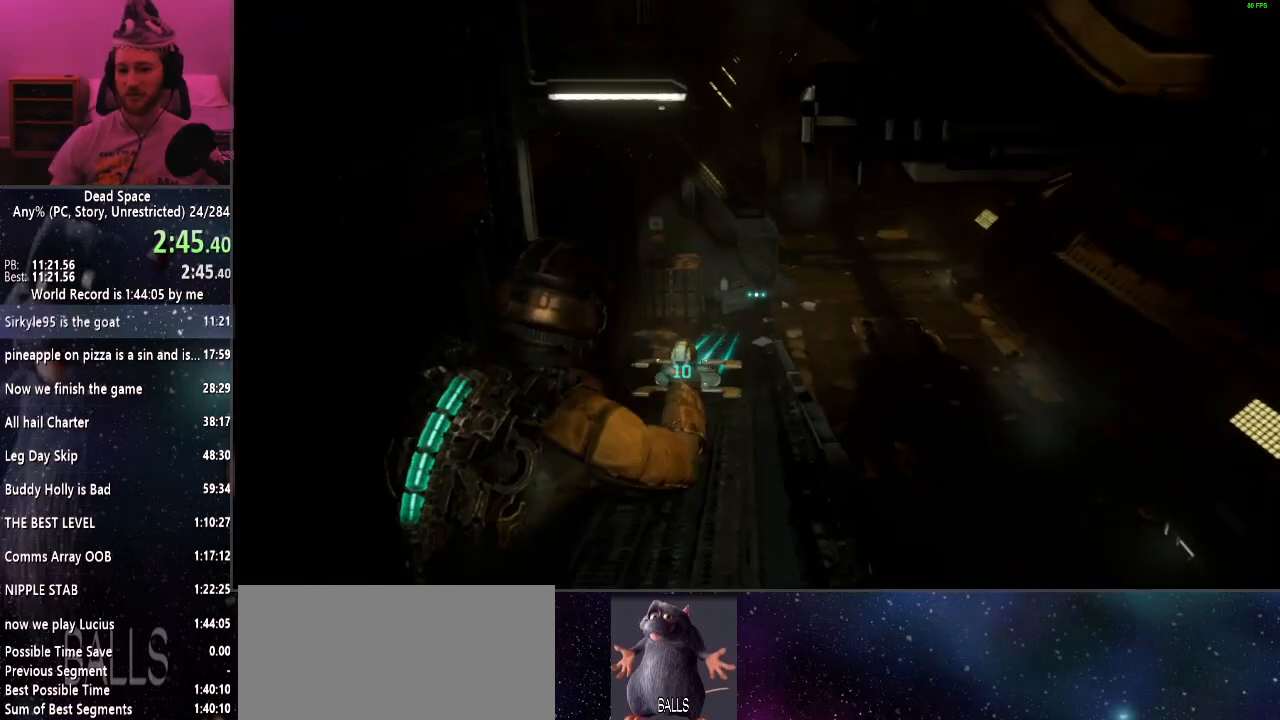
{"keys": ["shift", "w"], "mouse": [], "events": []}
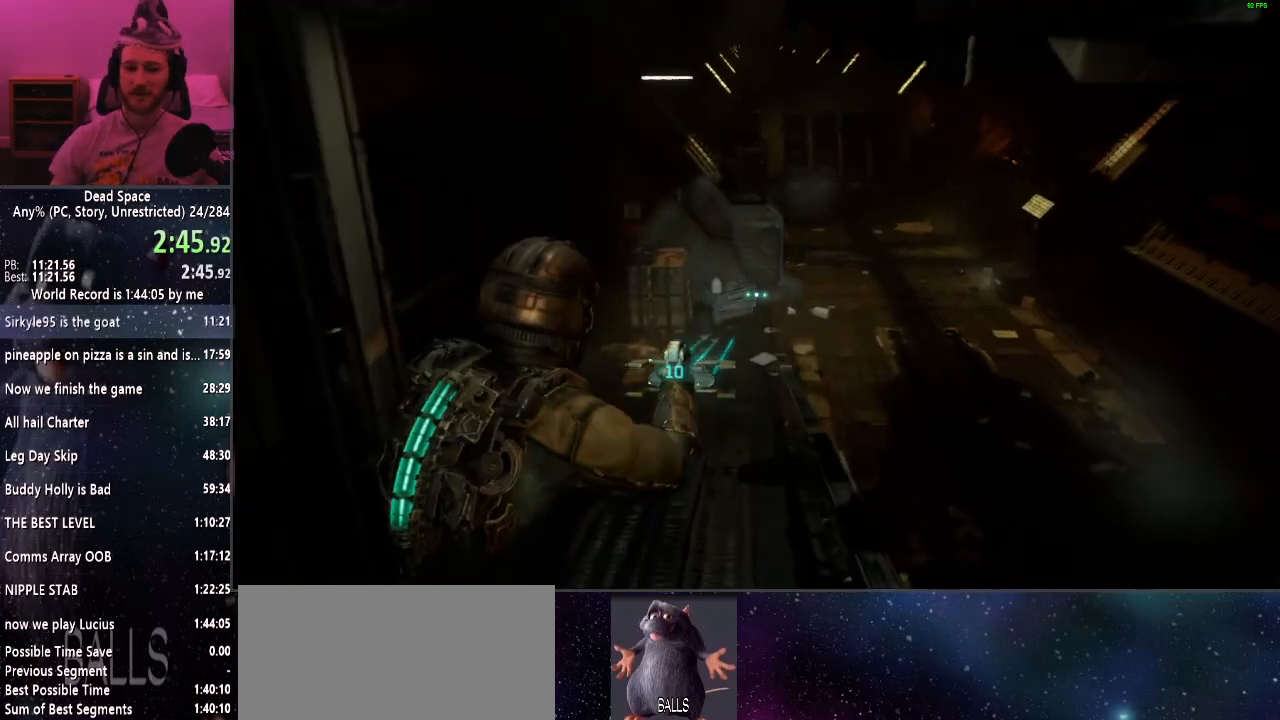
{"keys": ["shift", "w"], "mouse": [], "events": []}
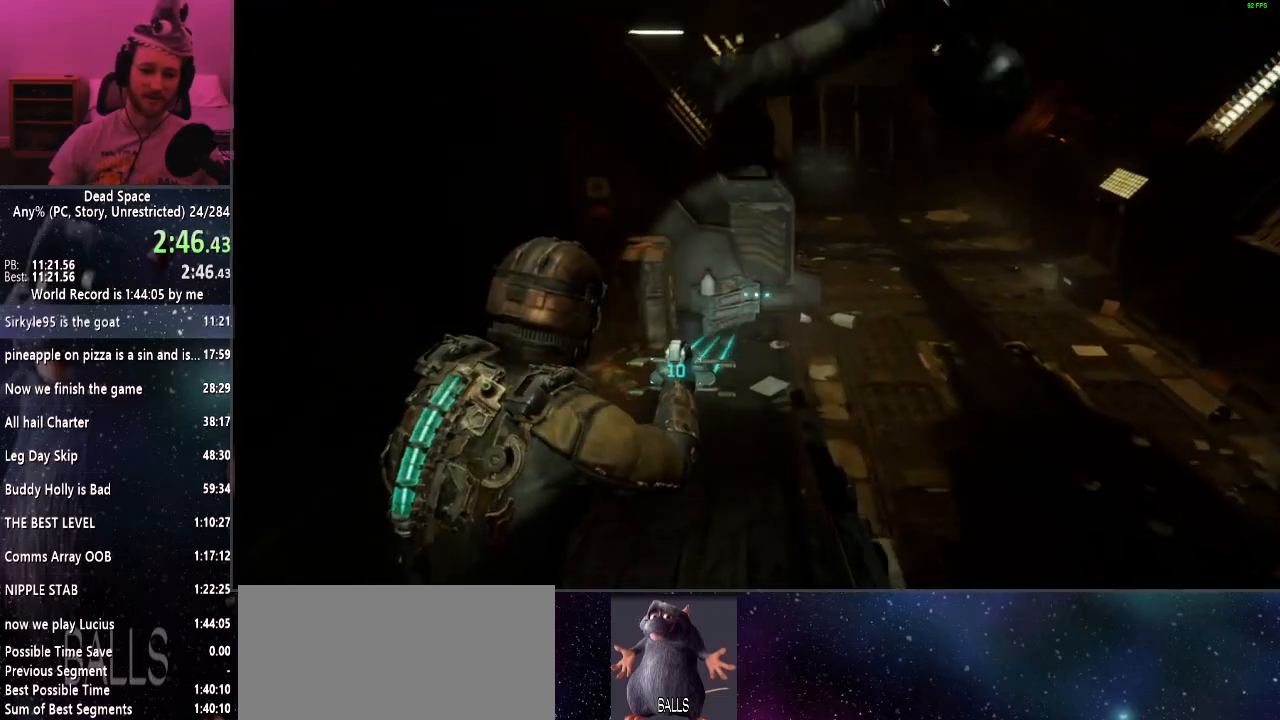
{"keys": ["shift", "w"], "mouse": [], "events": []}
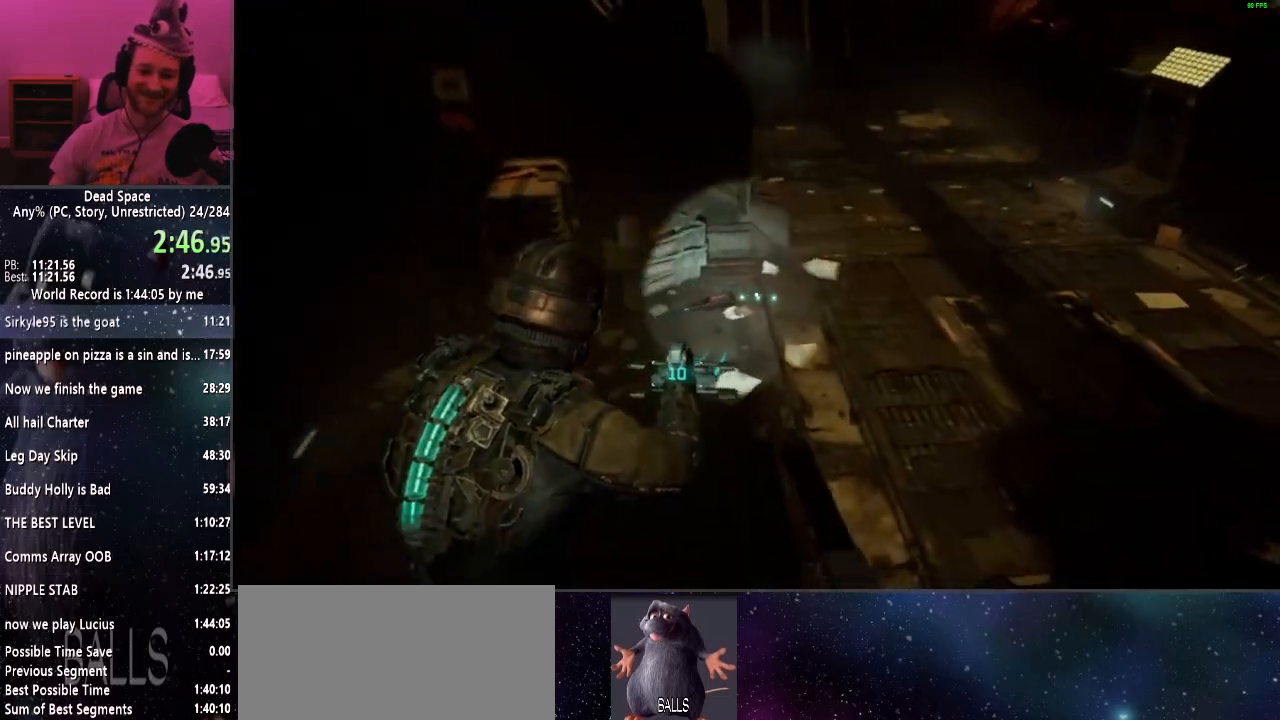
{"keys": ["shift", "w"], "mouse": [], "events": []}
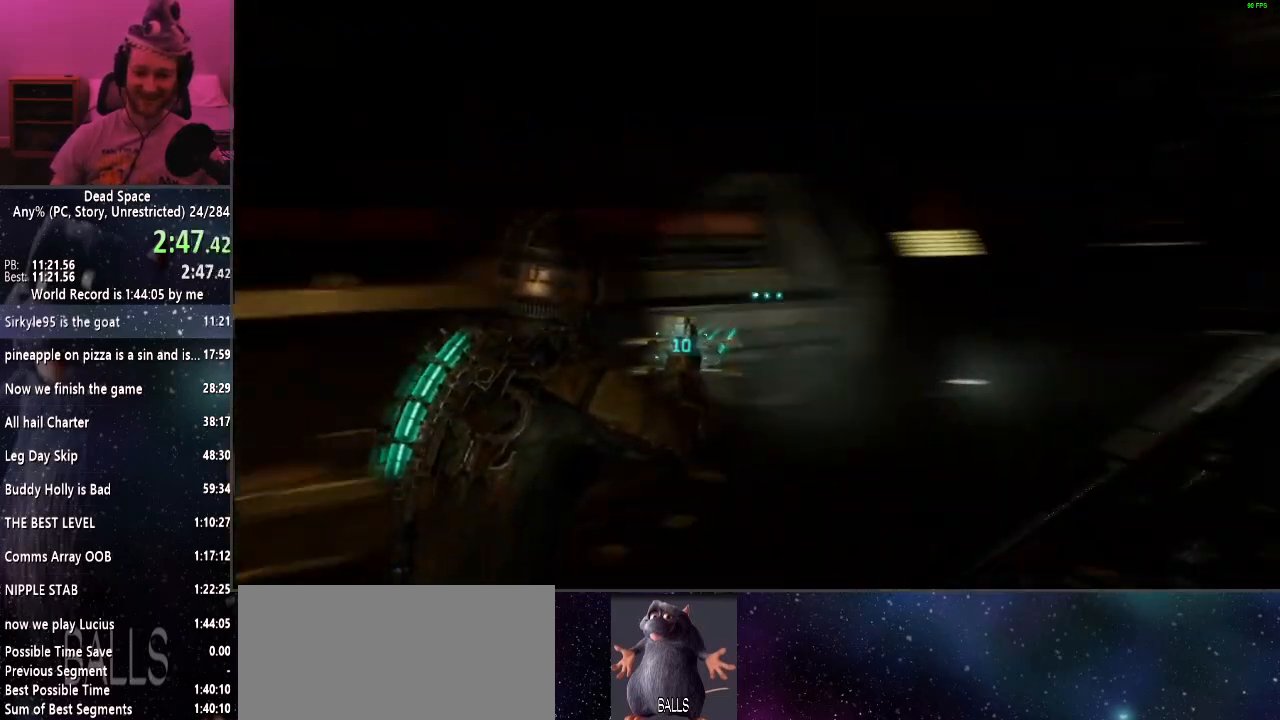
{"keys": ["shift", "w"], "mouse": [], "events": []}
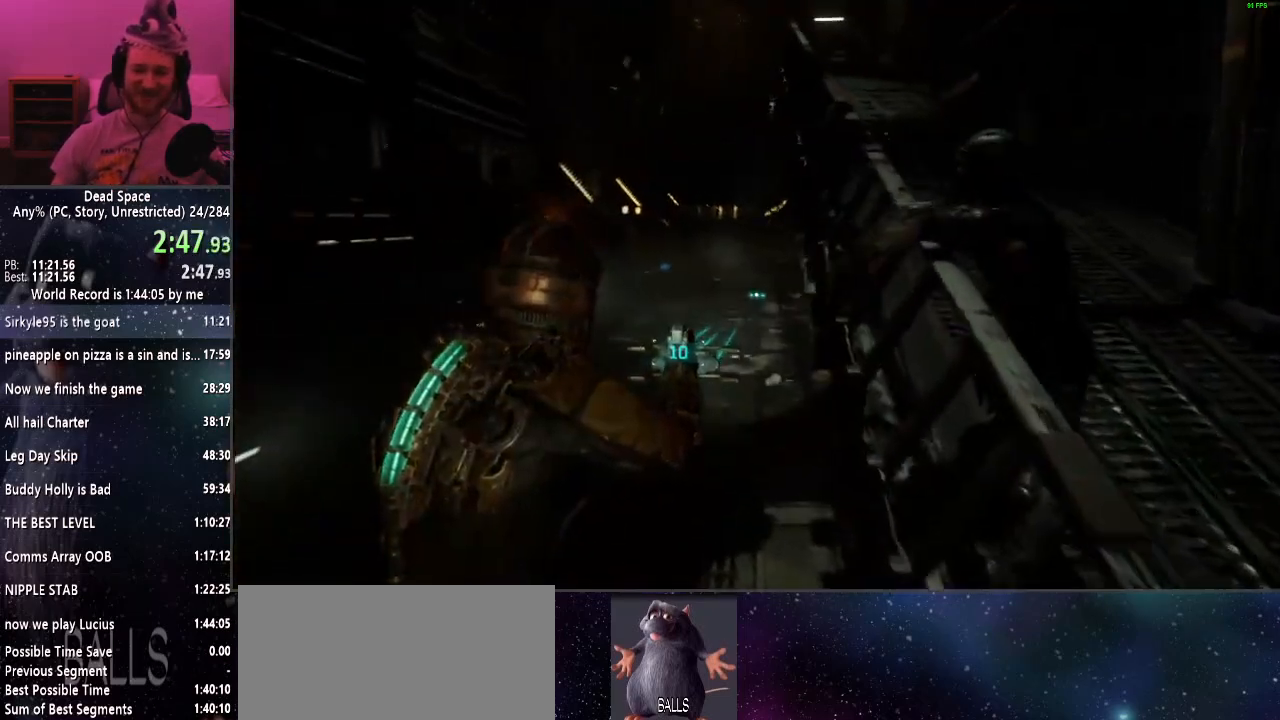
{"keys": ["shift", "w"], "mouse": [], "events": []}
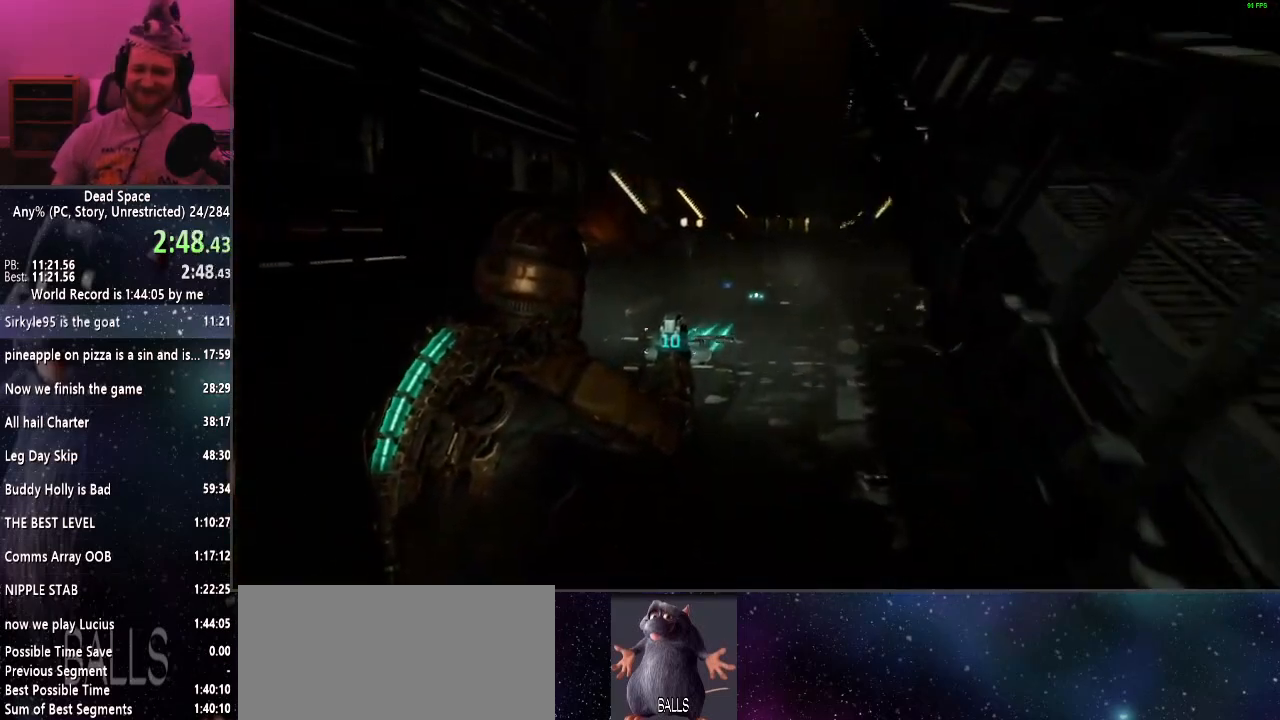
{"keys": ["shift", "w"], "mouse": [], "events": []}
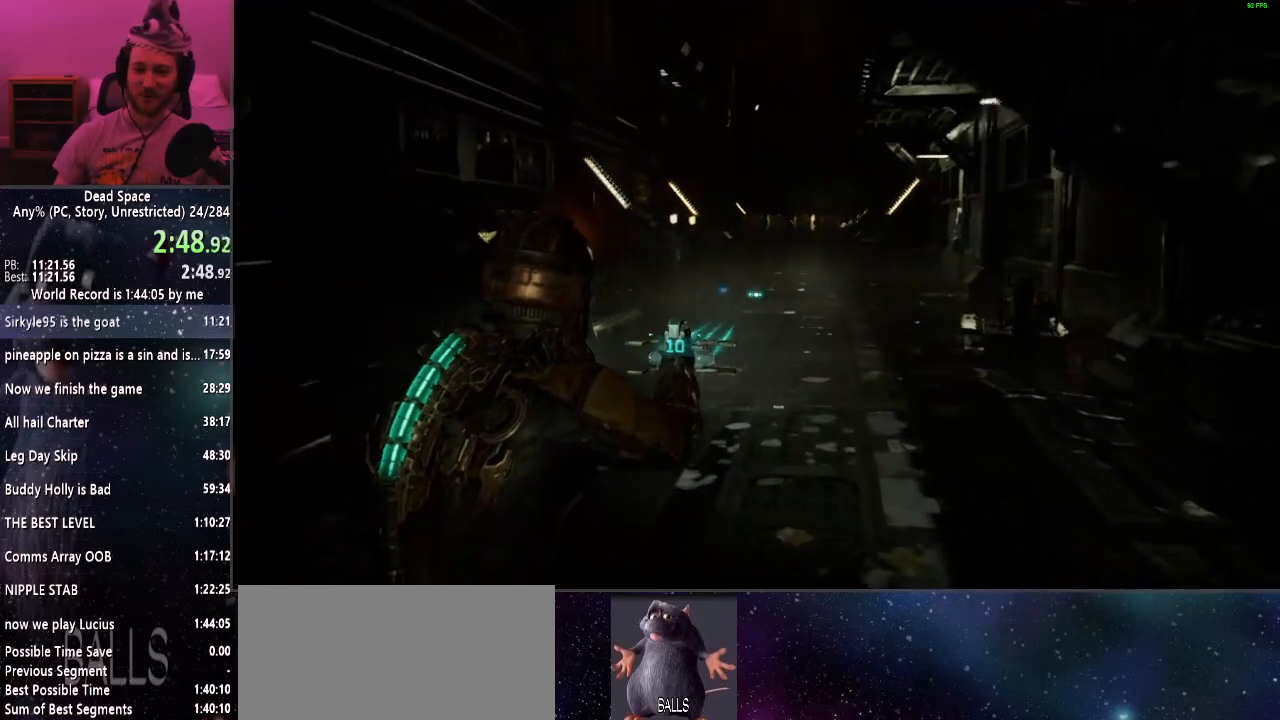
{"keys": ["shift", "w"], "mouse": [], "events": []}
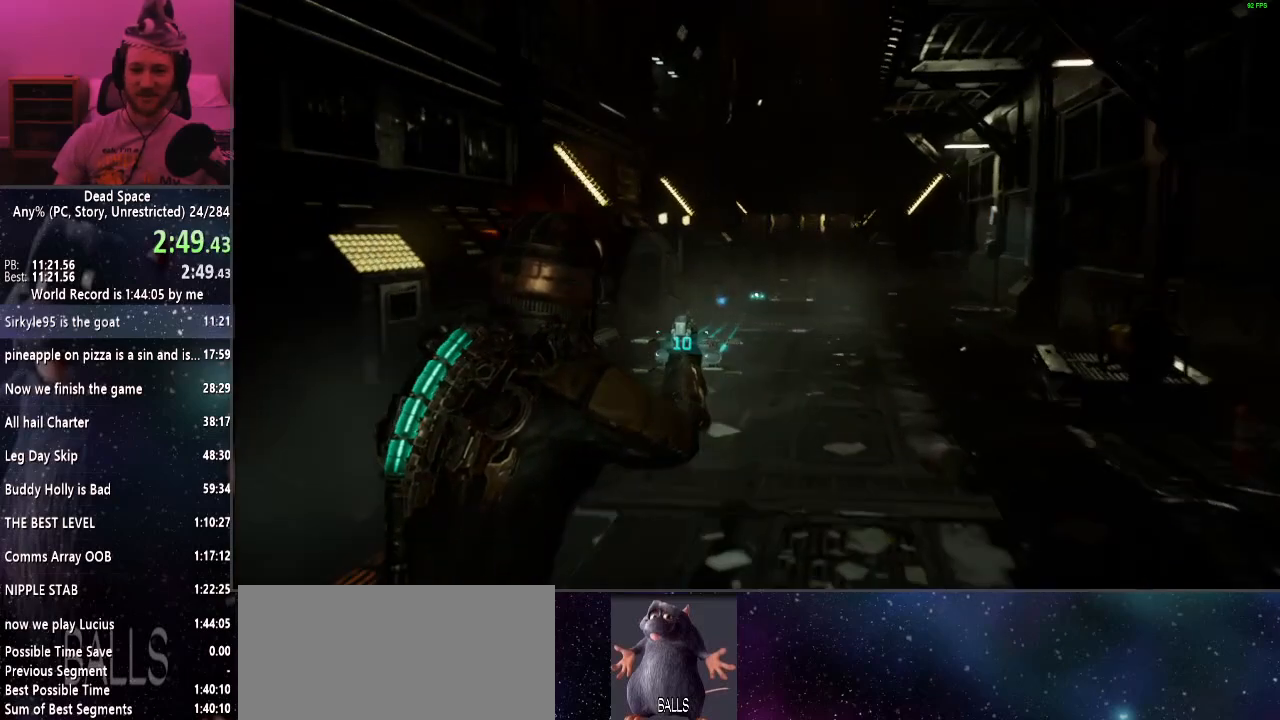
{"keys": ["shift", "w"], "mouse": [], "events": []}
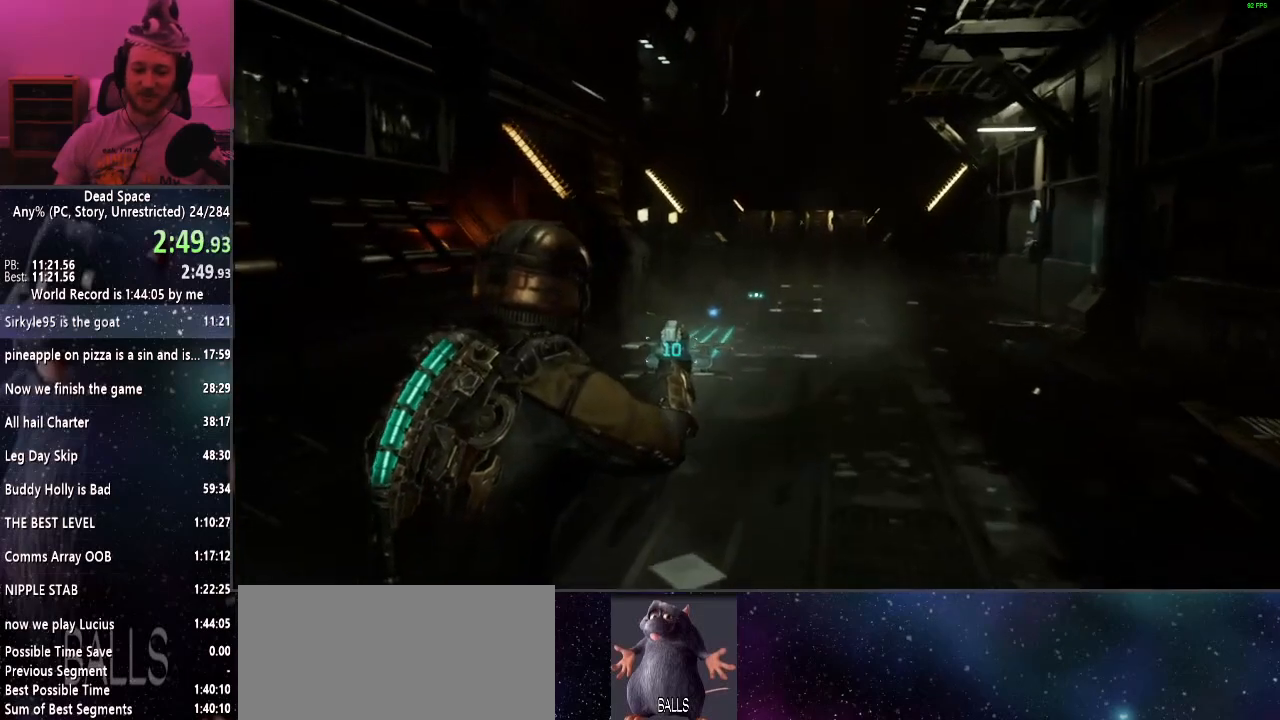
{"keys": ["shift", "w"], "mouse": [], "events": []}
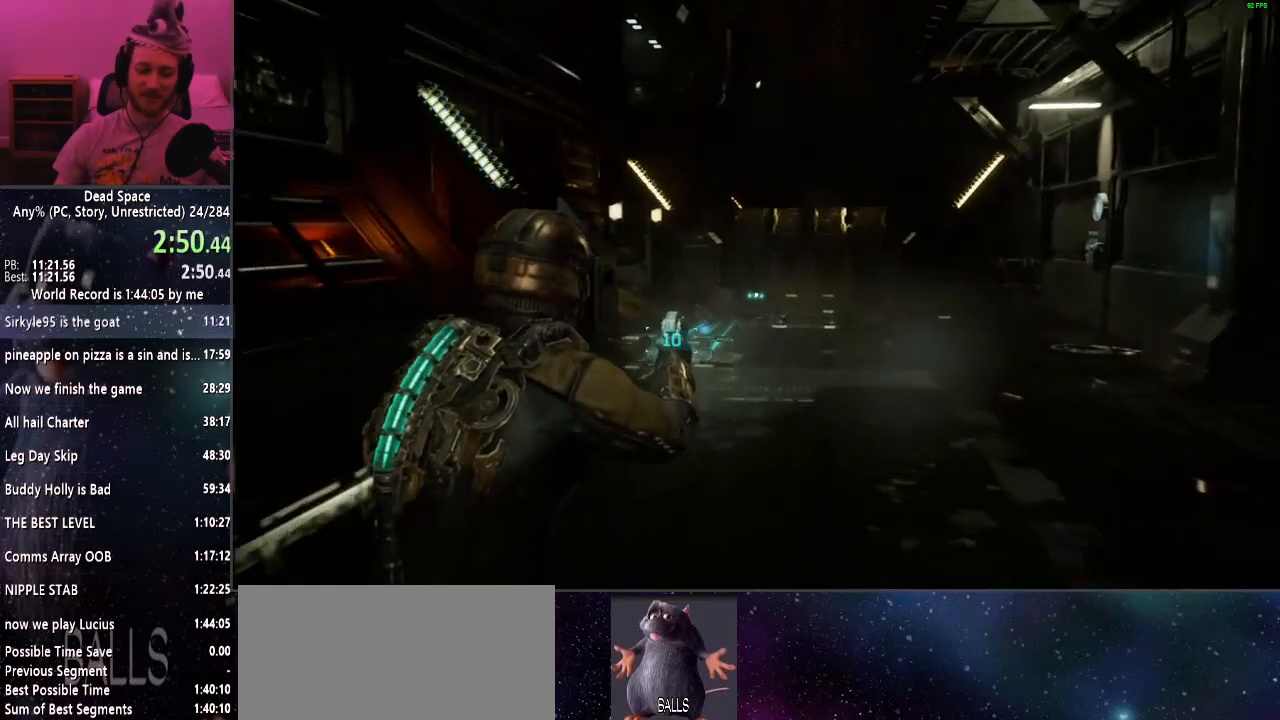
{"keys": ["shift", "w"], "mouse": [], "events": []}
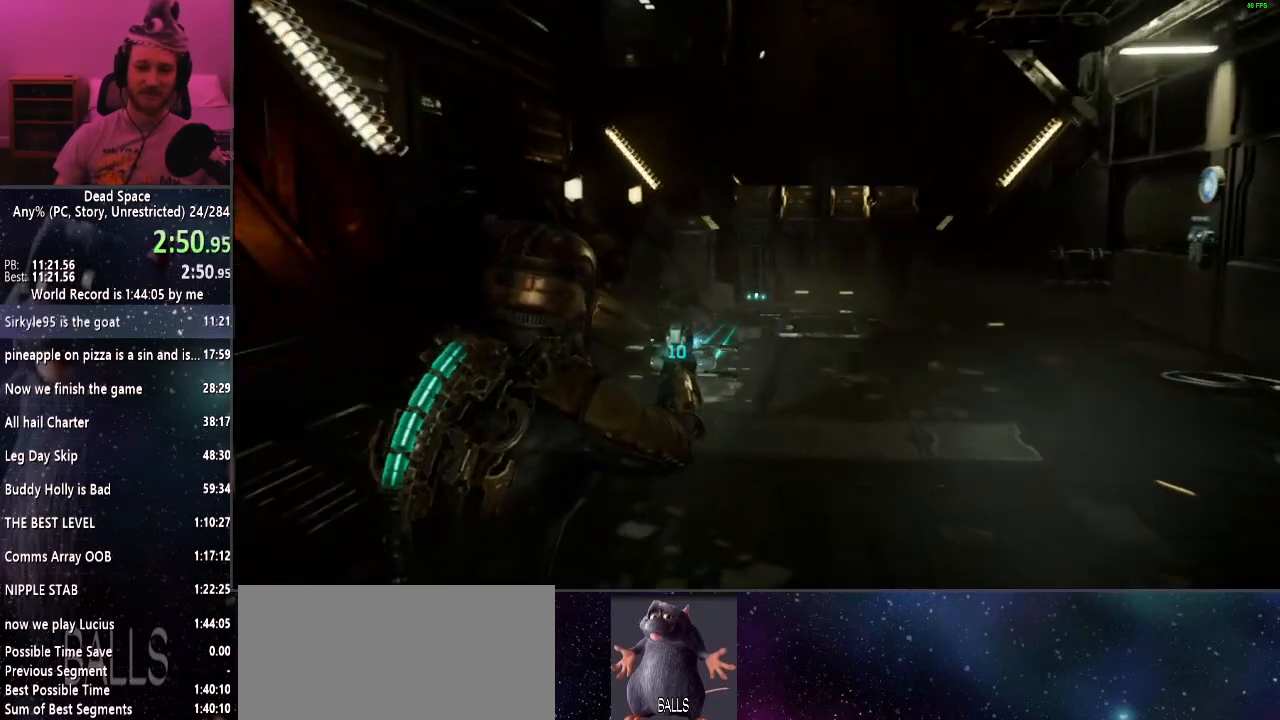
{"keys": ["shift", "w"], "mouse": [], "events": []}
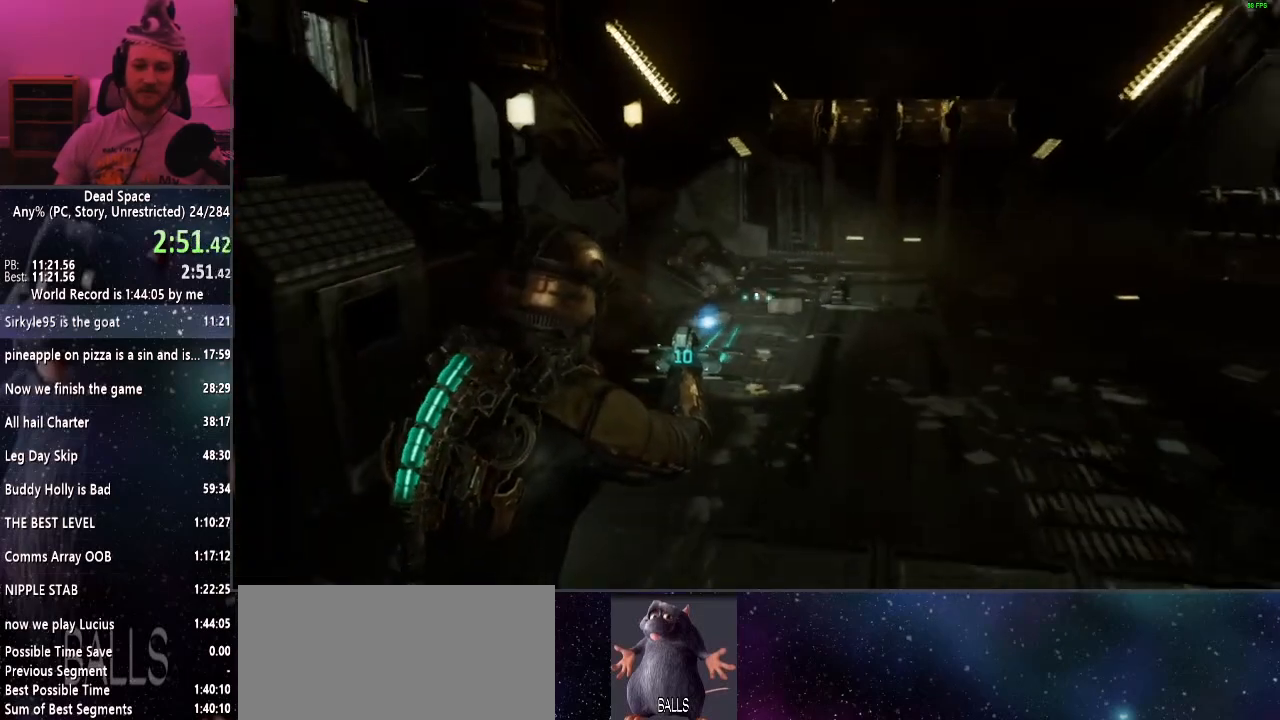
{"keys": ["e", "shift", "w"], "mouse": [], "events": [[350, "e", "down"], [383, "e", "up"], [483, "e", "down"]]}
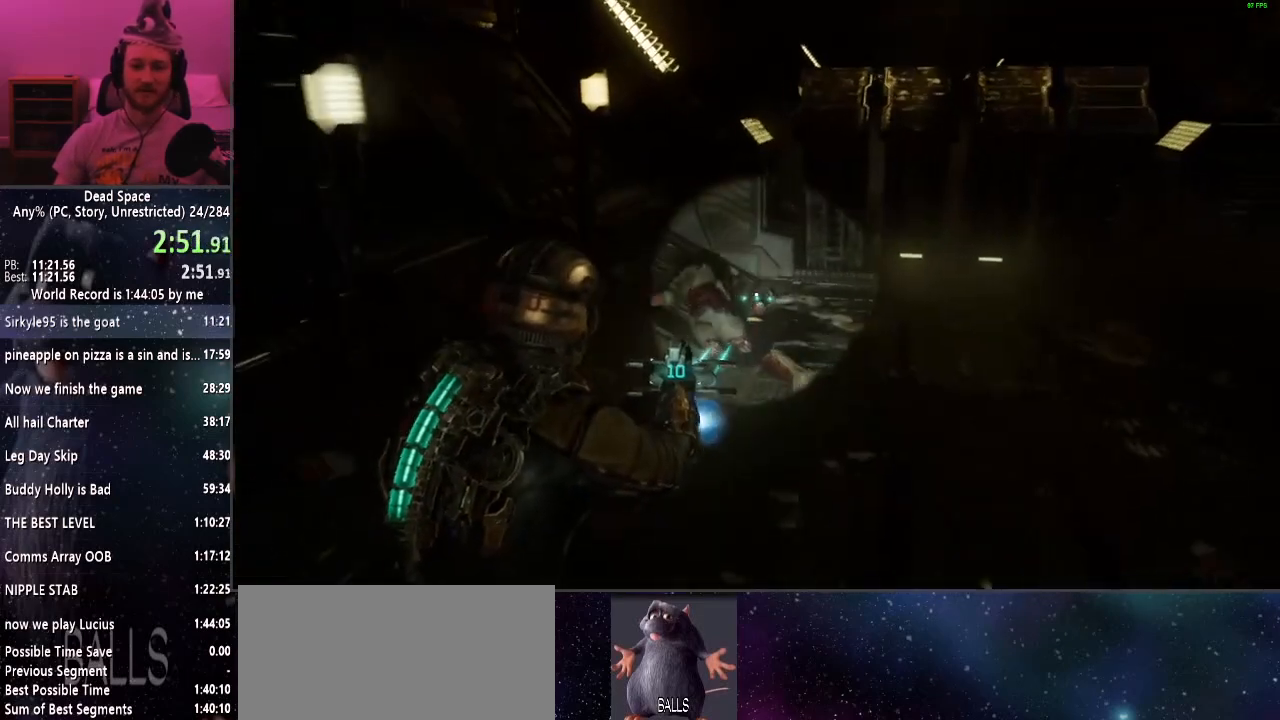
{"keys": ["shift", "w"], "mouse": [], "events": [[67, "e", "up"], [117, "e", "down"], [217, "e", "up"], [267, "e", "down"], [350, "e", "up"], [450, "e", "down"], [500, "e", "up"]]}
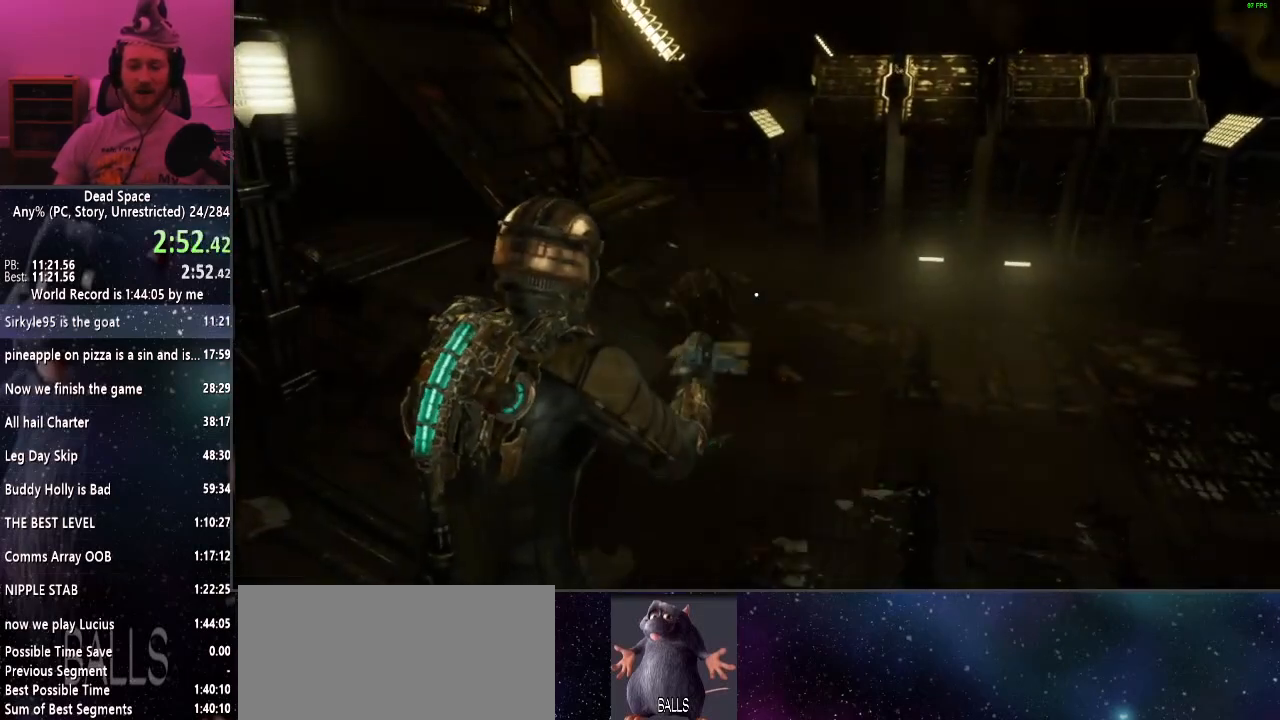
{"keys": [], "mouse": [], "events": [[50, "shift", "up"], [50, "w", "up"]]}